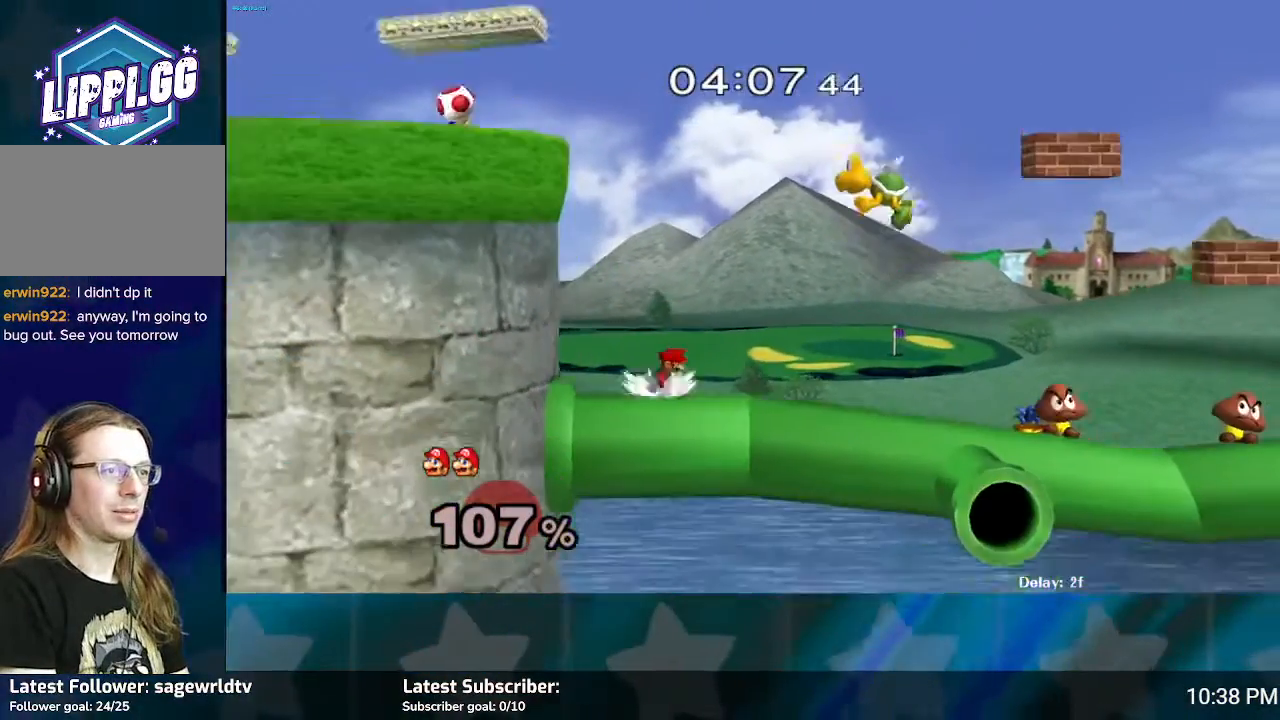
Gameplay with a controller (Nintendo layout); each line is a JSON object with the inputs held at the frame after it. "events" lists button and stick changes between this image and that frame as [ms after this image, input, new state], when the widget could be followed in between. Not read: L3 R3.
{"buttons": [], "left_stick": "center", "right_stick": "center", "events": []}
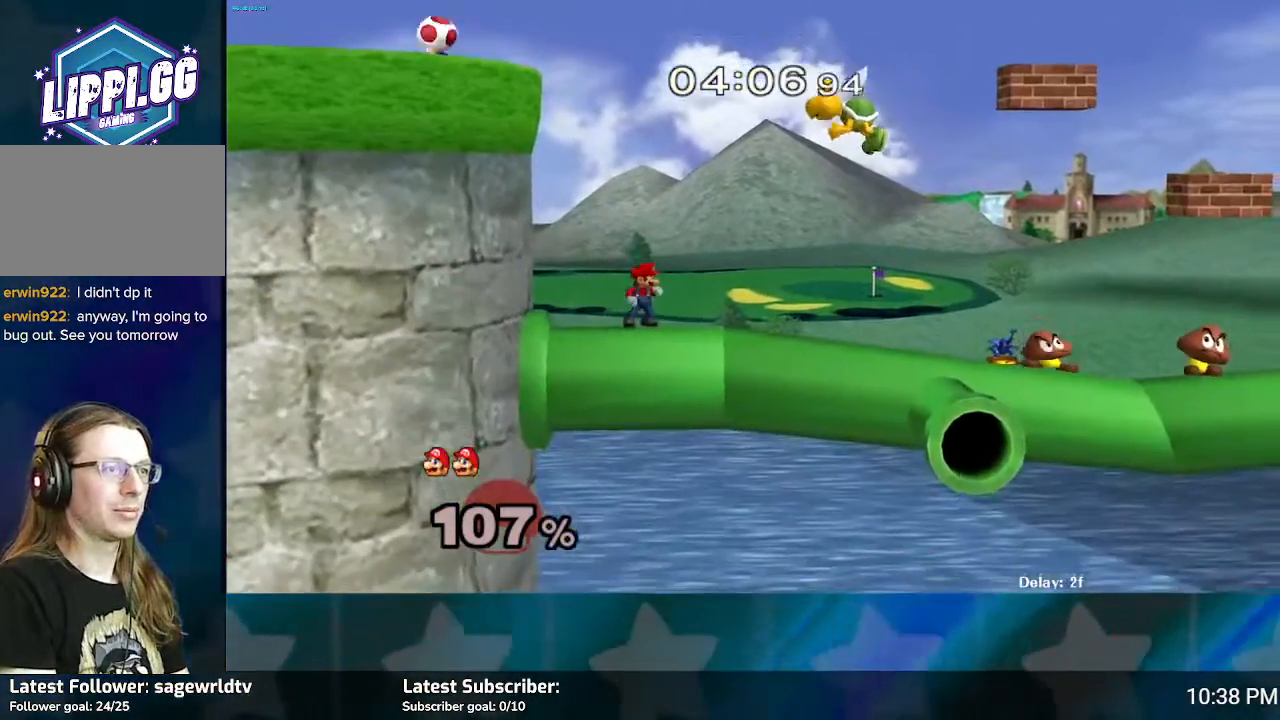
{"buttons": [], "left_stick": "right", "right_stick": "center", "events": [[166, "left_stick", "right"]]}
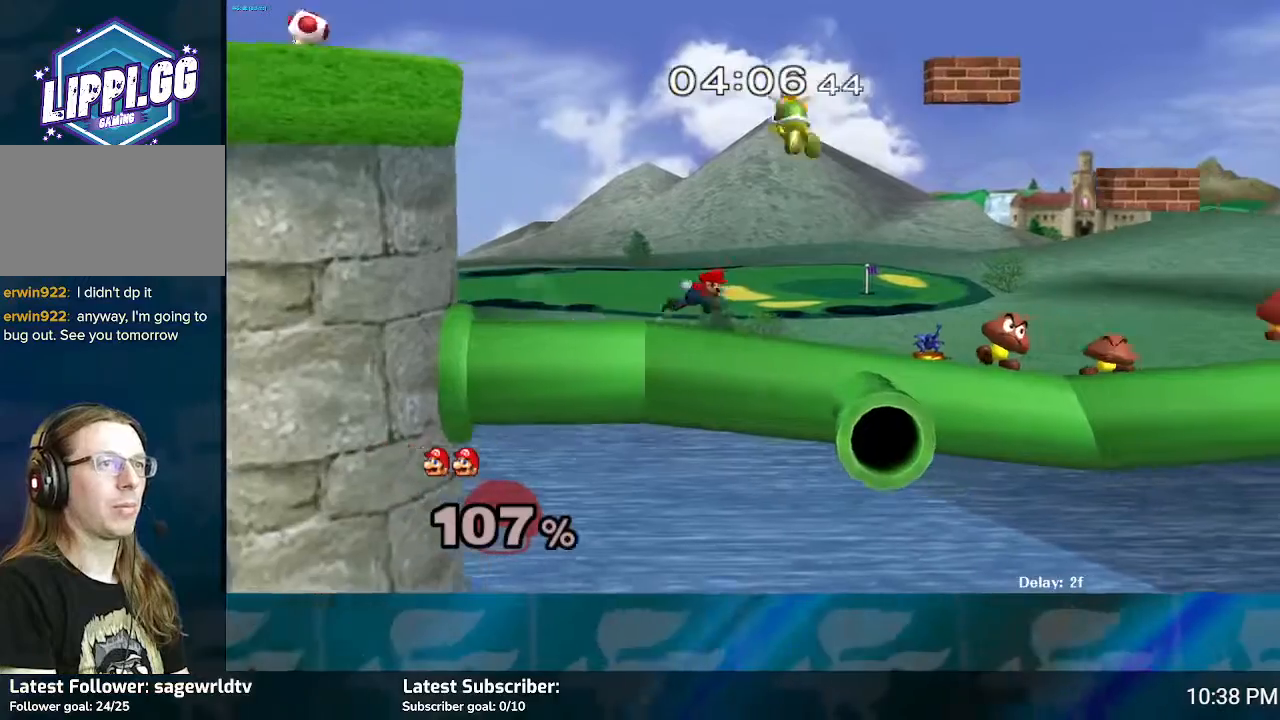
{"buttons": ["Y"], "left_stick": "right", "right_stick": "center", "events": [[434, "Y", "down"]]}
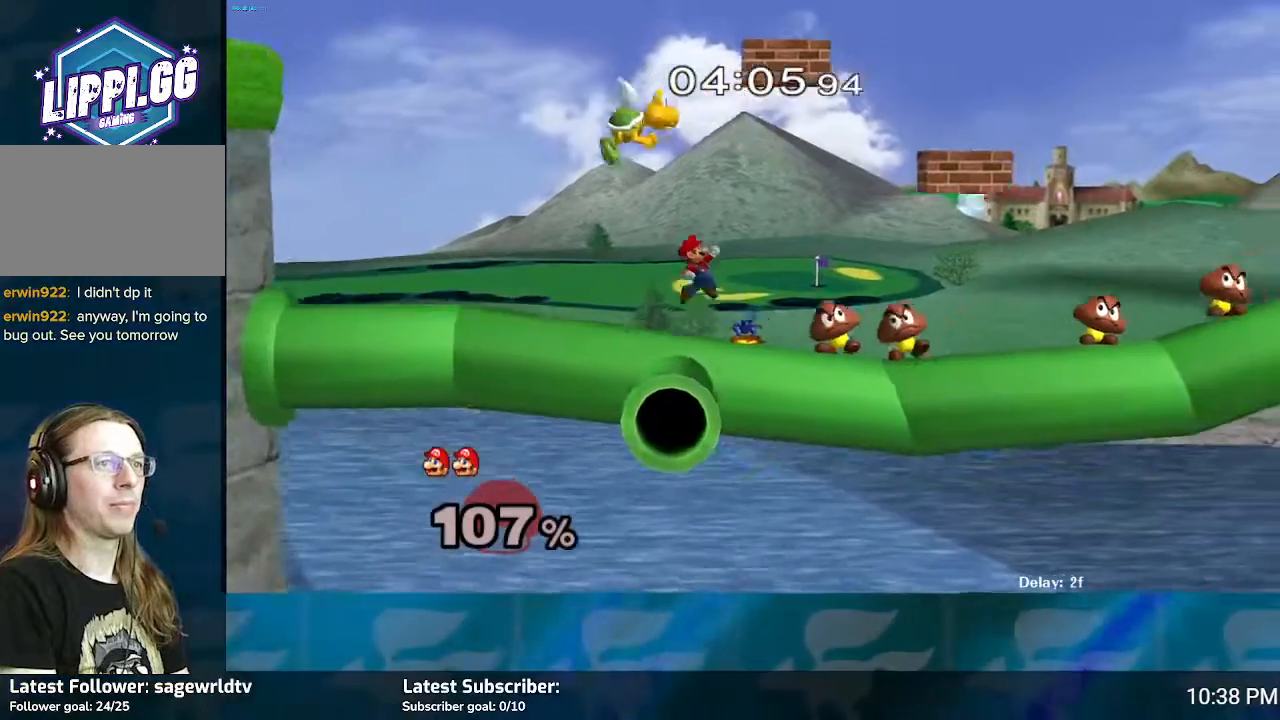
{"buttons": [], "left_stick": "left", "right_stick": "center", "events": [[66, "Y", "up"], [233, "left_stick", "left"]]}
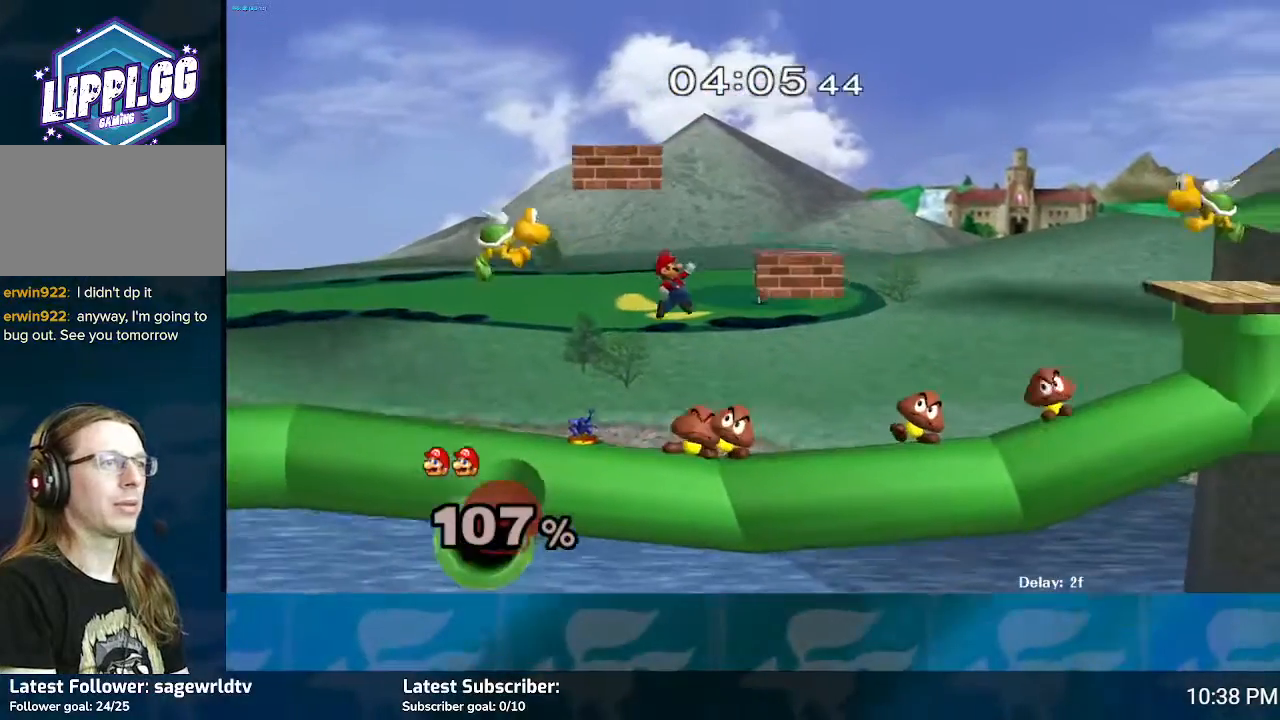
{"buttons": [], "left_stick": "left", "right_stick": "center", "events": []}
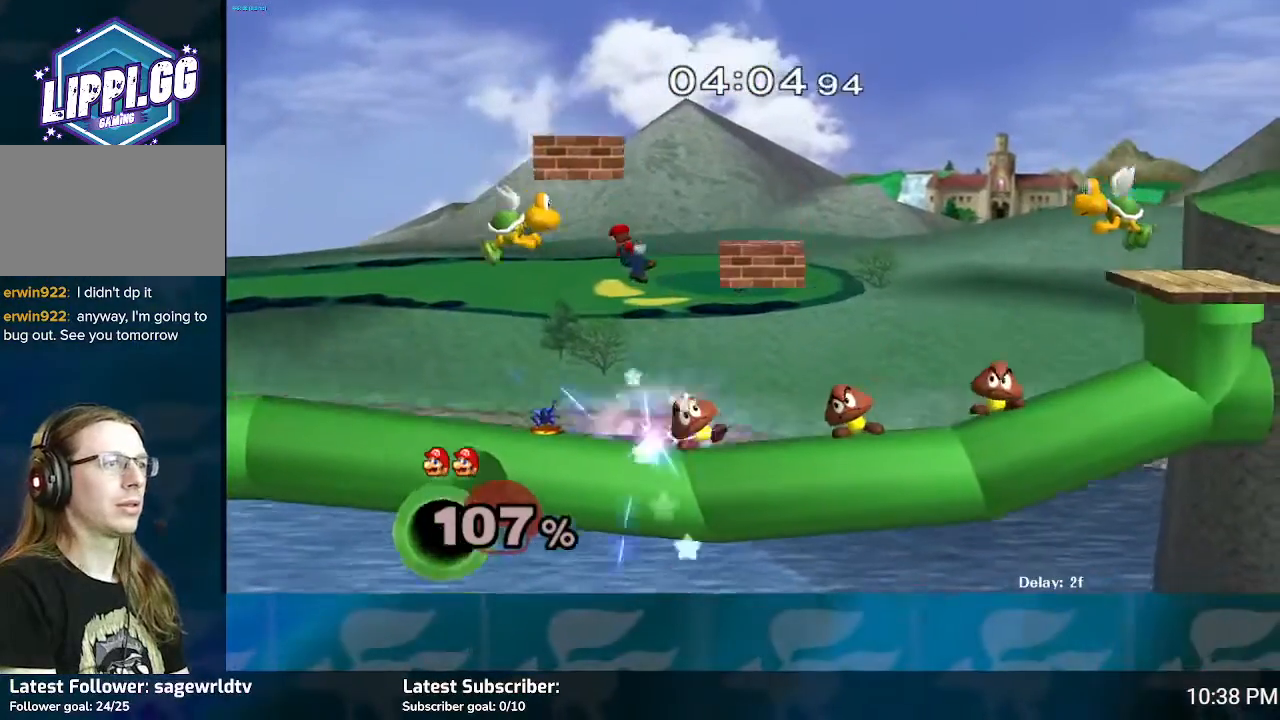
{"buttons": [], "left_stick": "center", "right_stick": "center", "events": [[267, "left_stick", "center"]]}
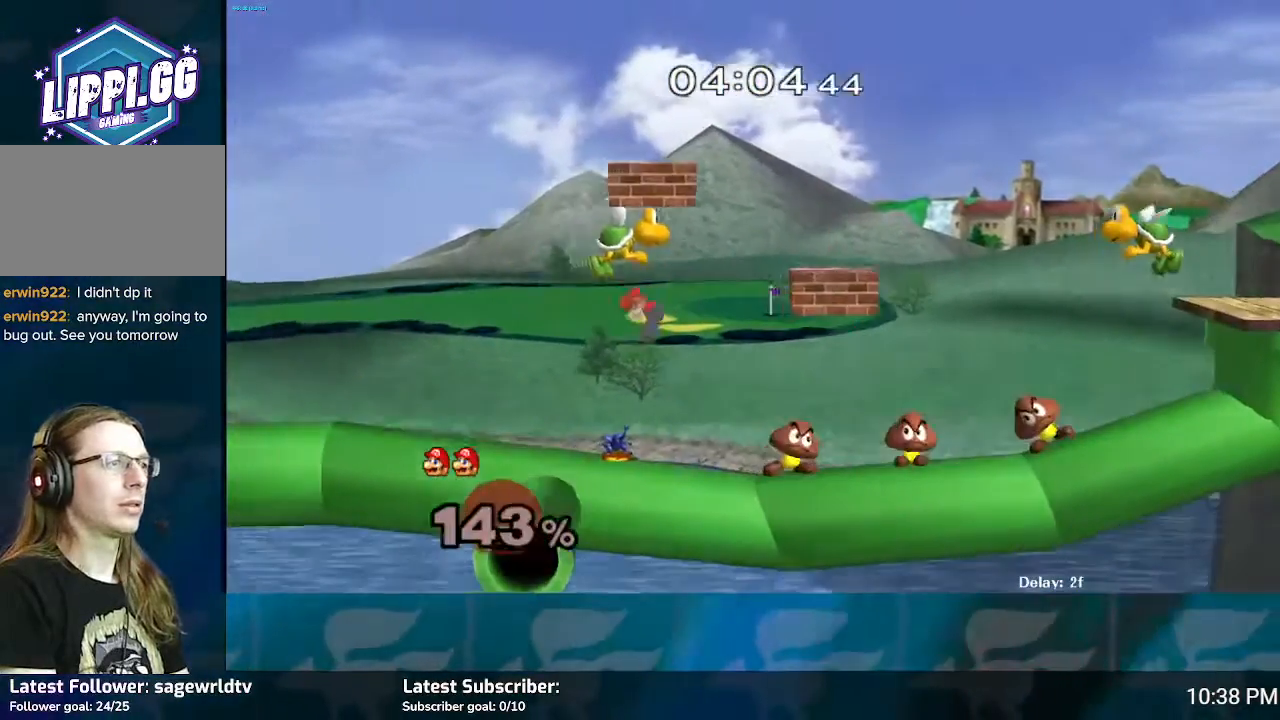
{"buttons": [], "left_stick": "left", "right_stick": "center", "events": [[467, "left_stick", "left"]]}
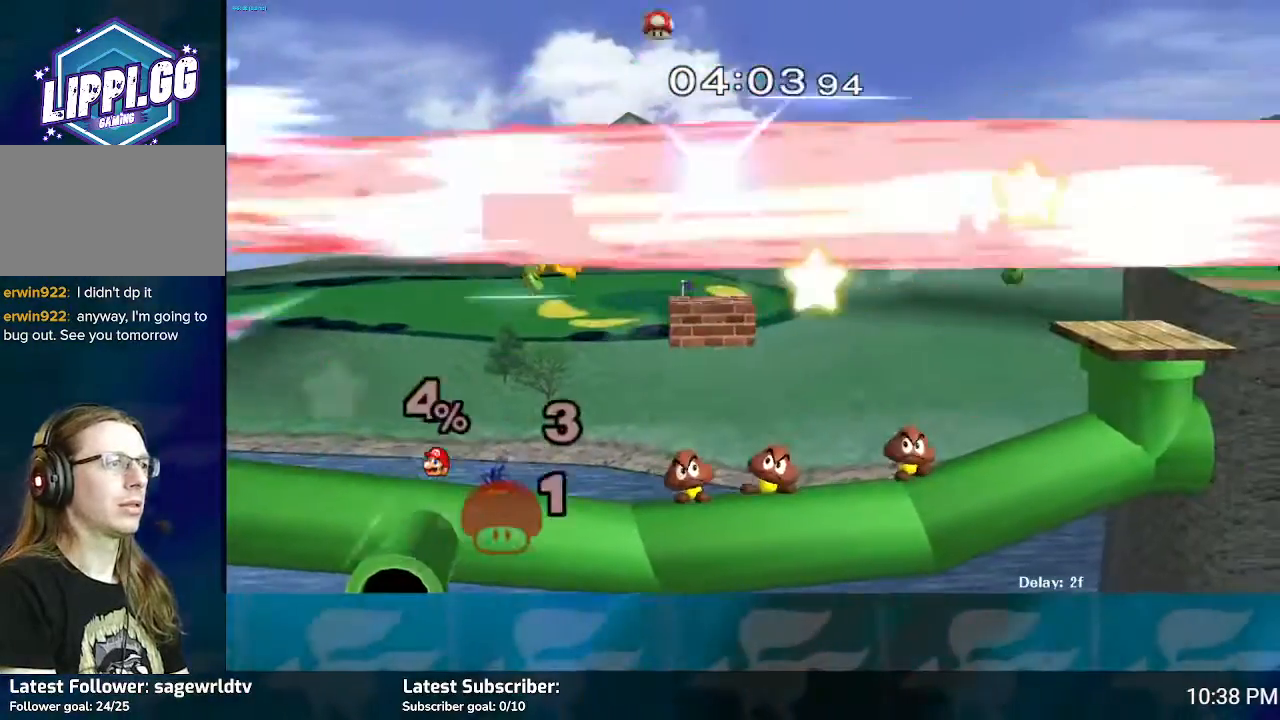
{"buttons": [], "left_stick": "left", "right_stick": "center", "events": [[367, "Y", "down"], [467, "Y", "up"]]}
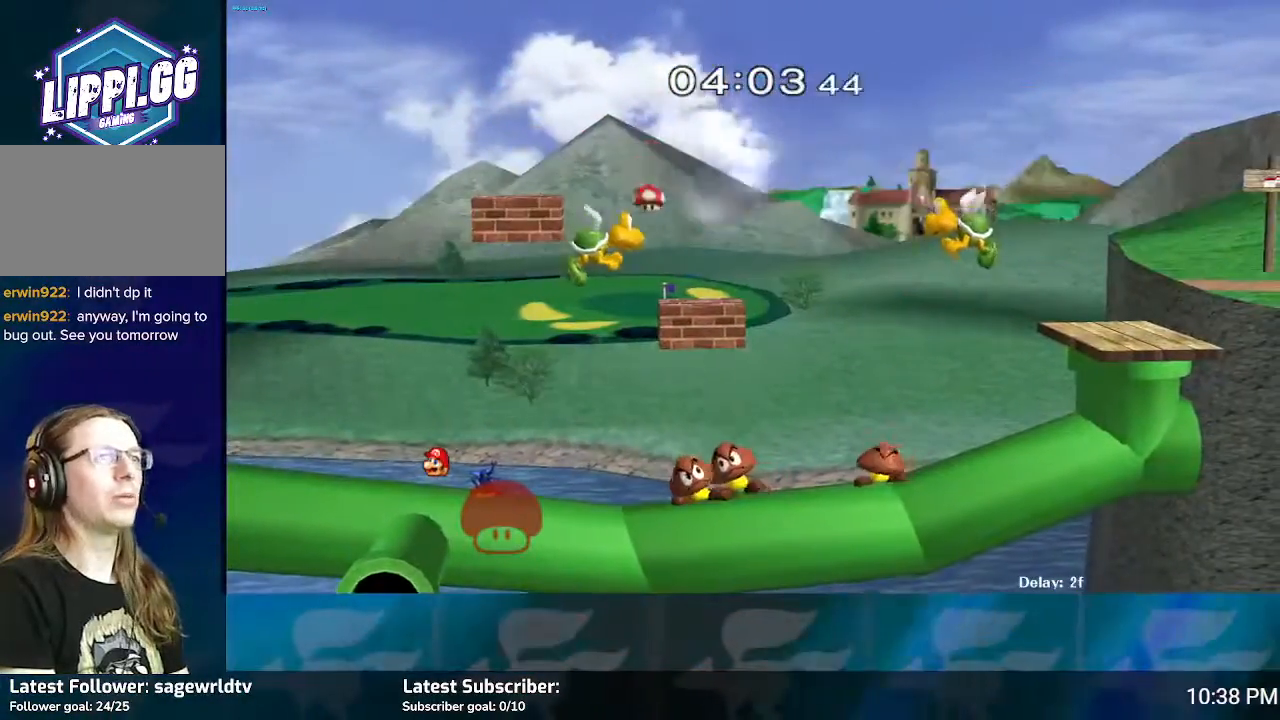
{"buttons": [], "left_stick": "center", "right_stick": "center", "events": [[100, "left_stick", "center"]]}
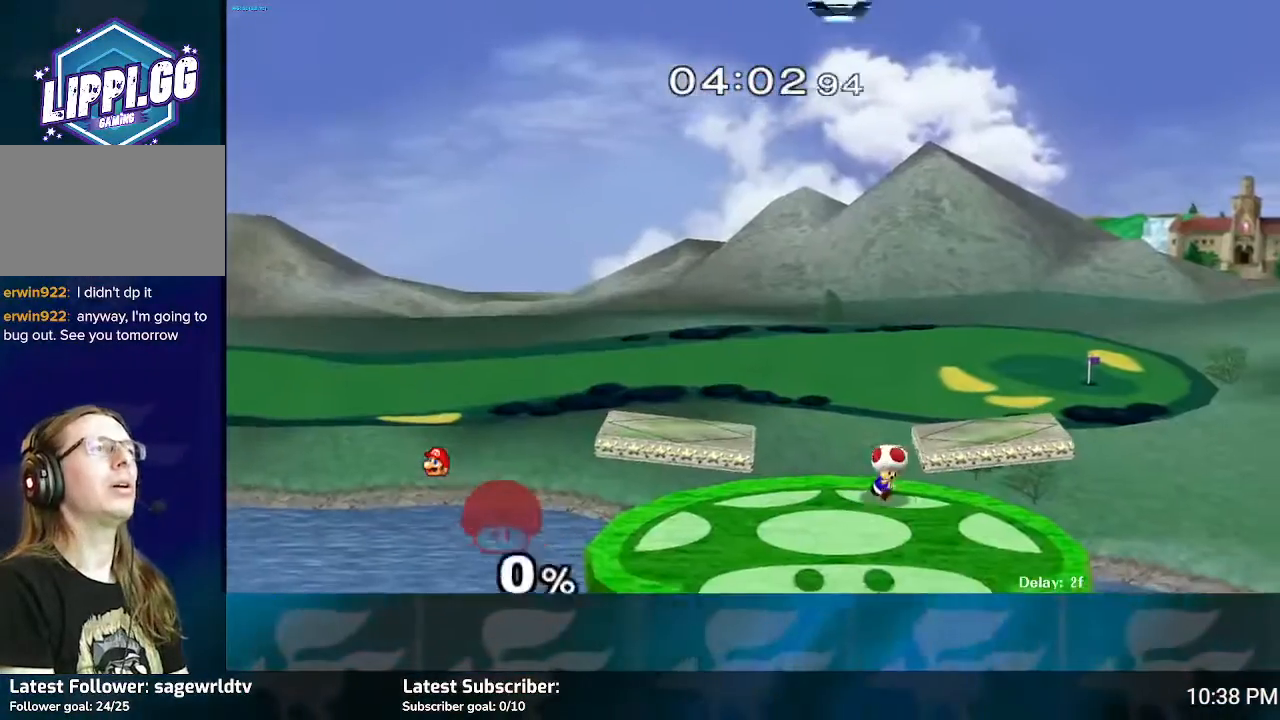
{"buttons": [], "left_stick": "center", "right_stick": "center", "events": []}
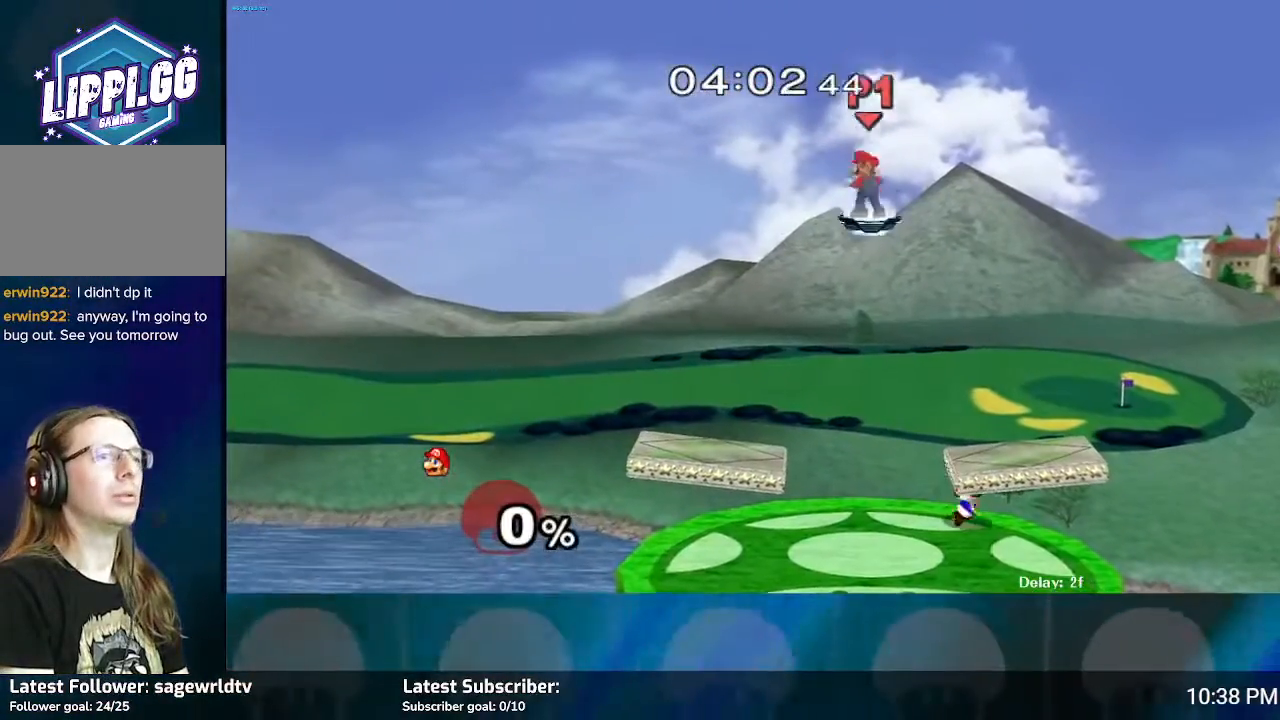
{"buttons": [], "left_stick": "down", "right_stick": "center", "events": [[334, "left_stick", "down"]]}
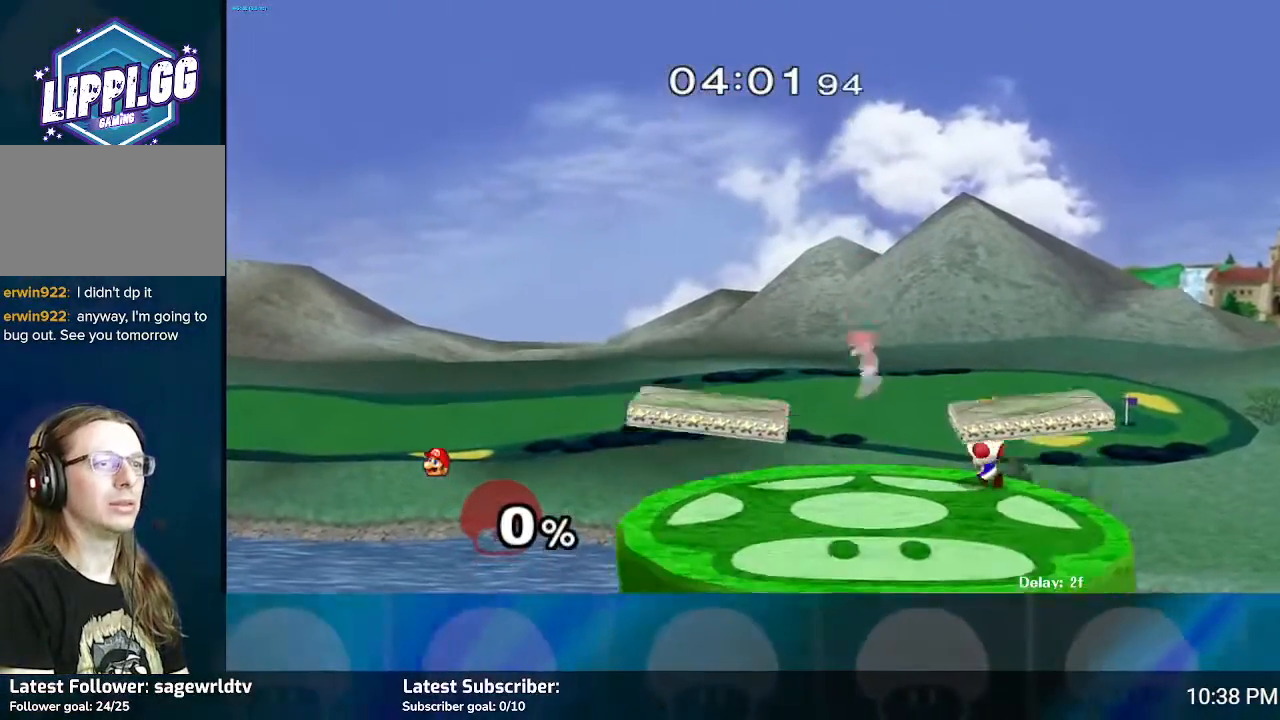
{"buttons": ["A"], "left_stick": "right", "right_stick": "center", "events": [[233, "left_stick", "center"], [400, "left_stick", "right"], [500, "A", "down"]]}
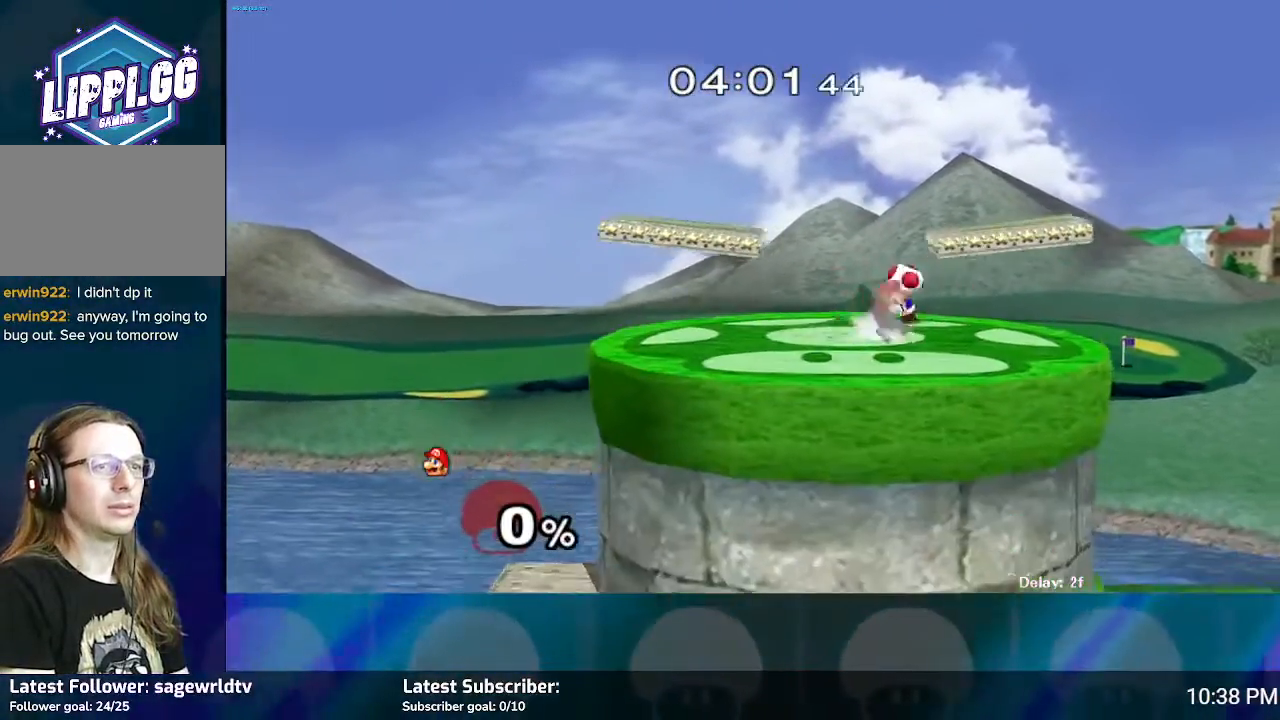
{"buttons": [], "left_stick": "right", "right_stick": "center", "events": [[300, "A", "up"]]}
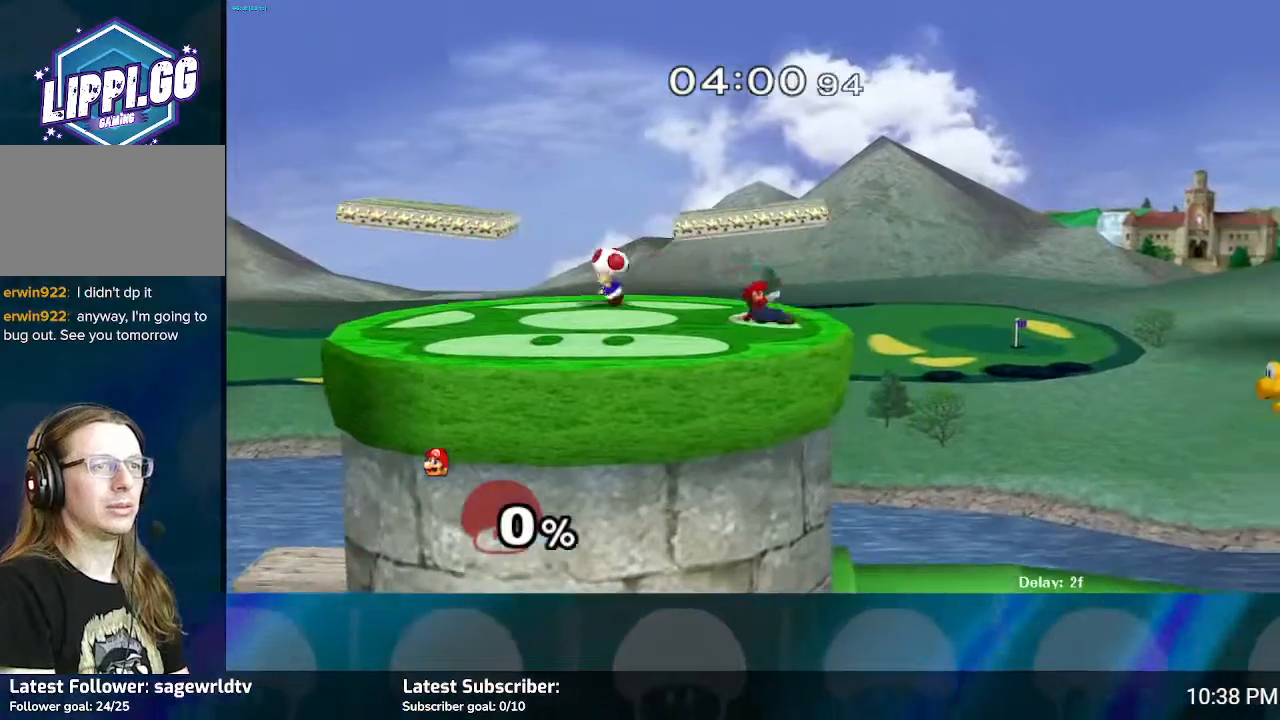
{"buttons": [], "left_stick": "right", "right_stick": "center", "events": []}
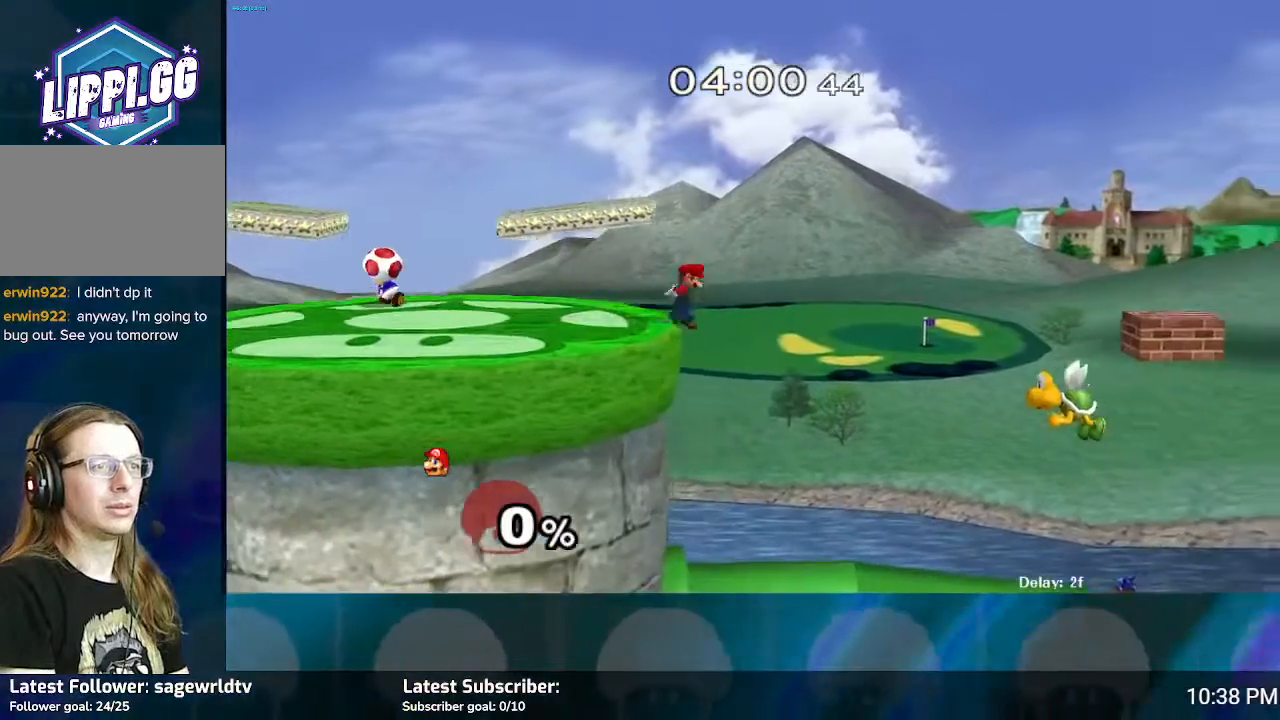
{"buttons": [], "left_stick": "right", "right_stick": "center", "events": []}
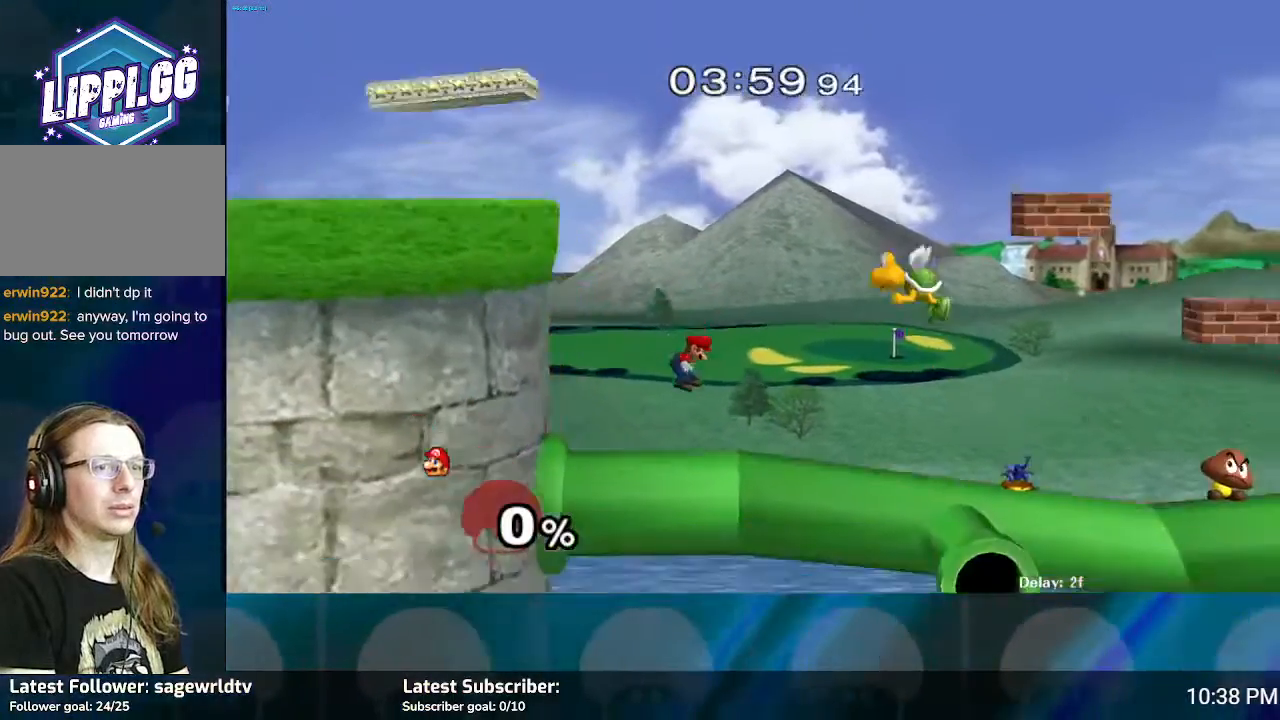
{"buttons": [], "left_stick": "right", "right_stick": "center", "events": []}
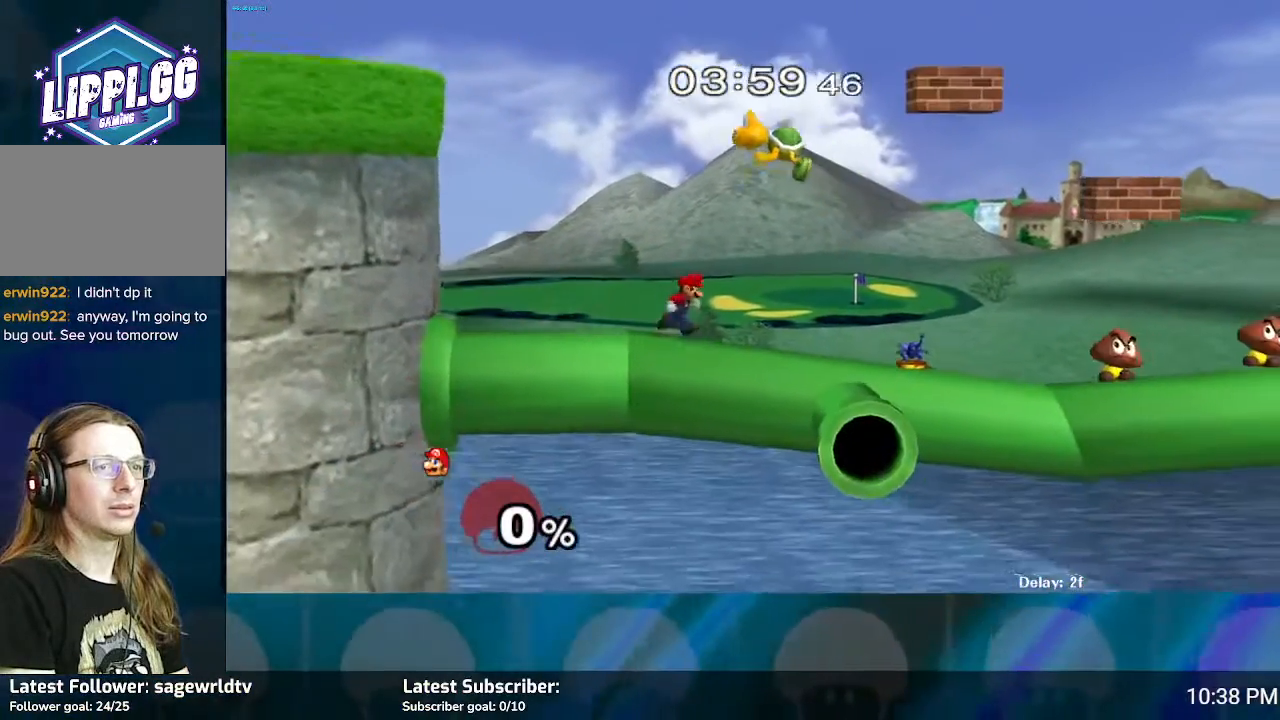
{"buttons": [], "left_stick": "right", "right_stick": "center", "events": []}
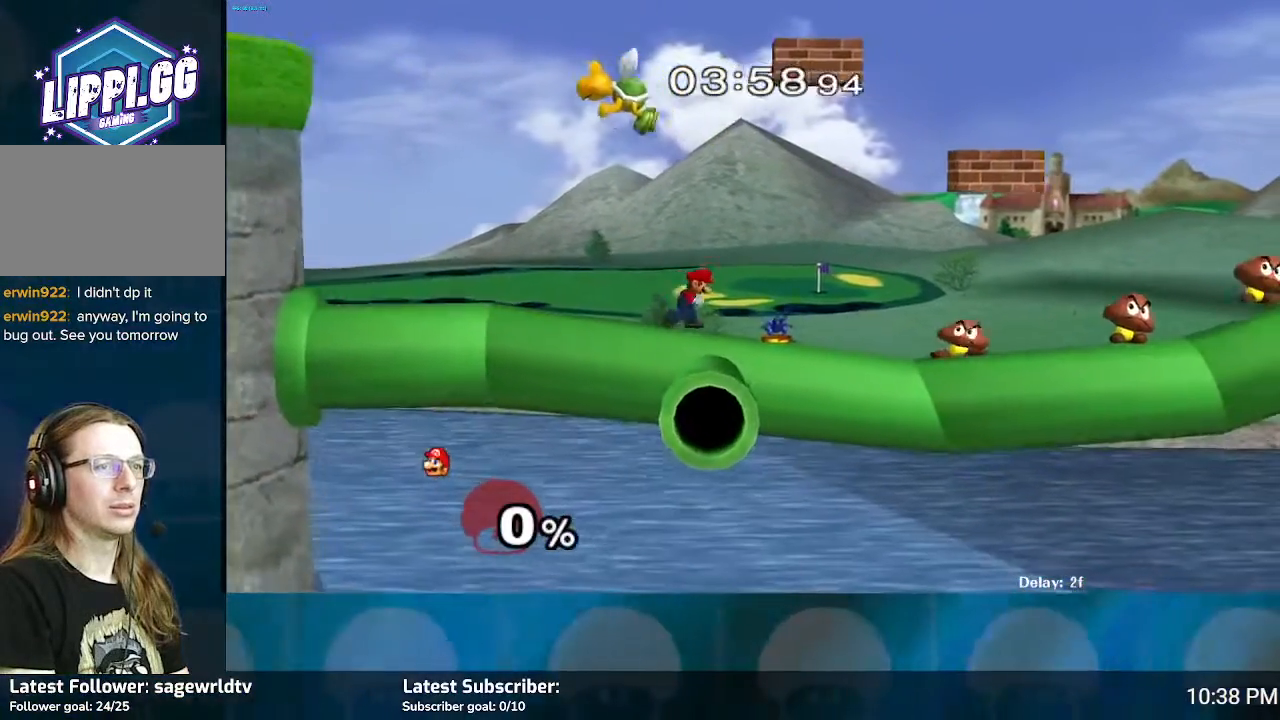
{"buttons": [], "left_stick": "center", "right_stick": "center", "events": [[133, "left_stick", "center"], [333, "A", "down"], [467, "A", "up"]]}
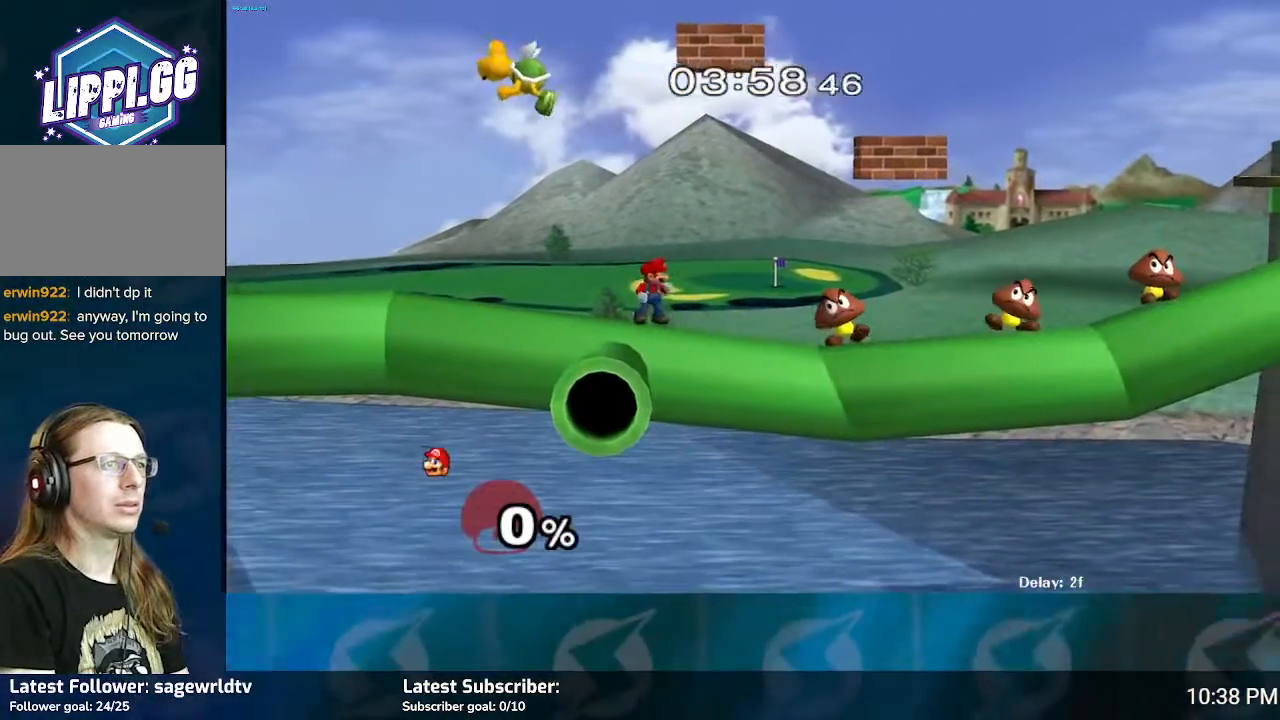
{"buttons": ["Y"], "left_stick": "right", "right_stick": "center", "events": [[434, "left_stick", "right"], [467, "Y", "down"]]}
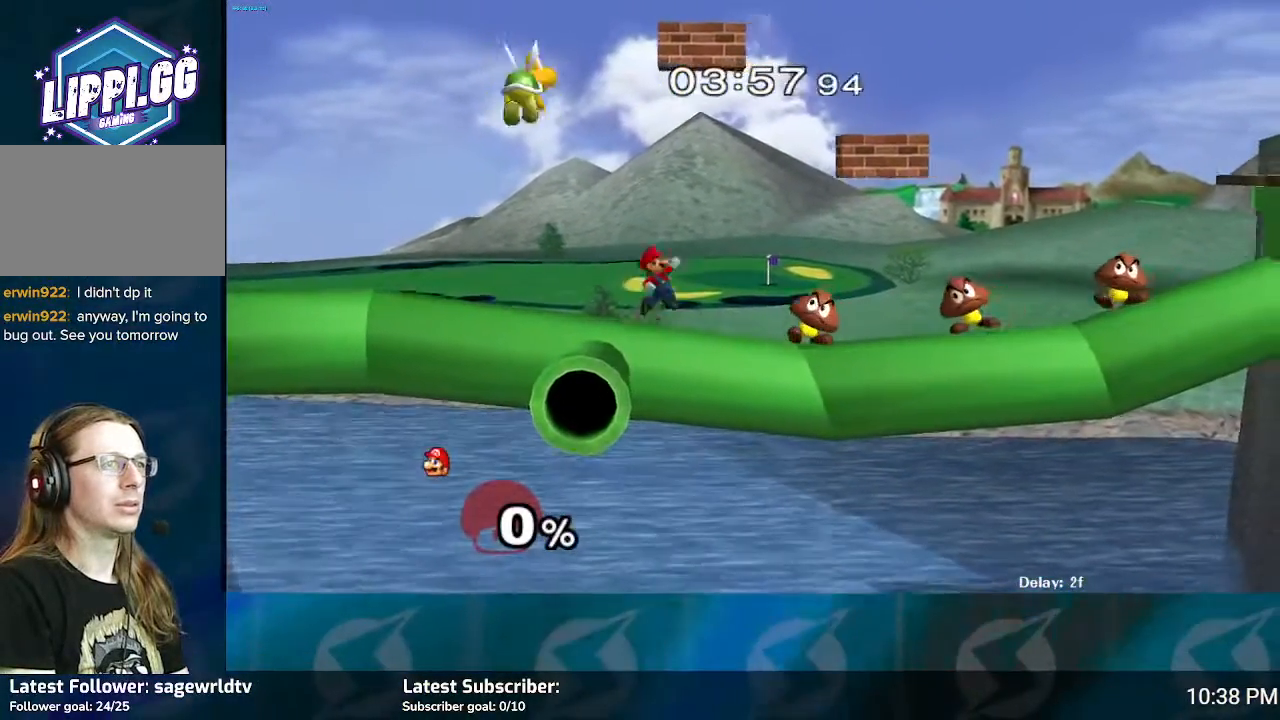
{"buttons": ["Y"], "left_stick": "right", "right_stick": "center", "events": [[100, "Y", "up"], [367, "Y", "down"]]}
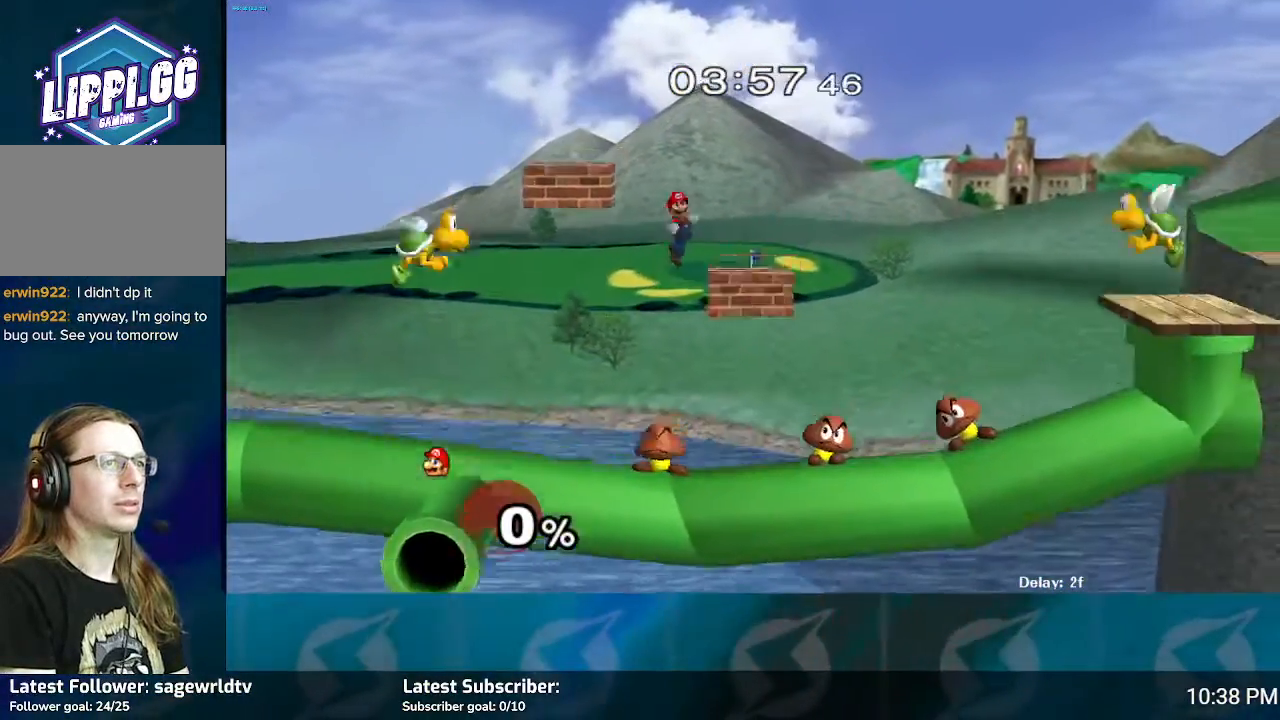
{"buttons": [], "left_stick": "left", "right_stick": "center", "events": [[100, "Y", "up"], [267, "left_stick", "center"], [467, "left_stick", "left"]]}
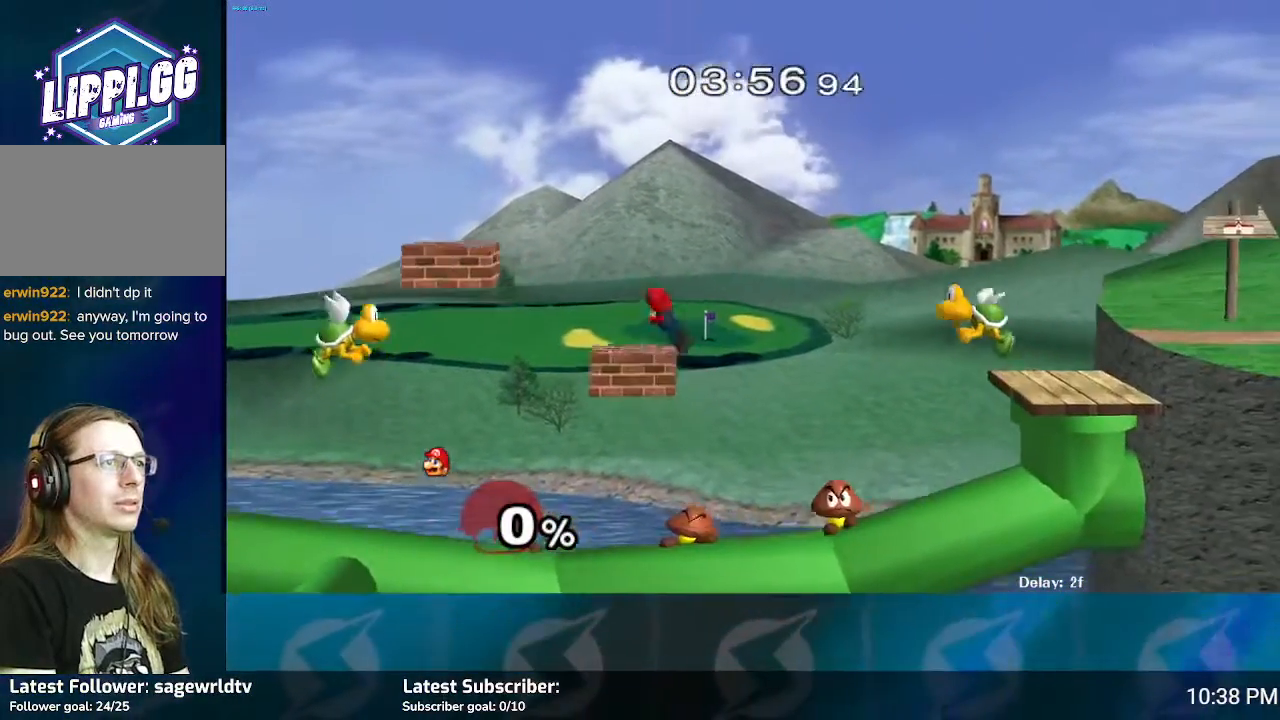
{"buttons": [], "left_stick": "center", "right_stick": "center", "events": [[267, "left_stick", "center"]]}
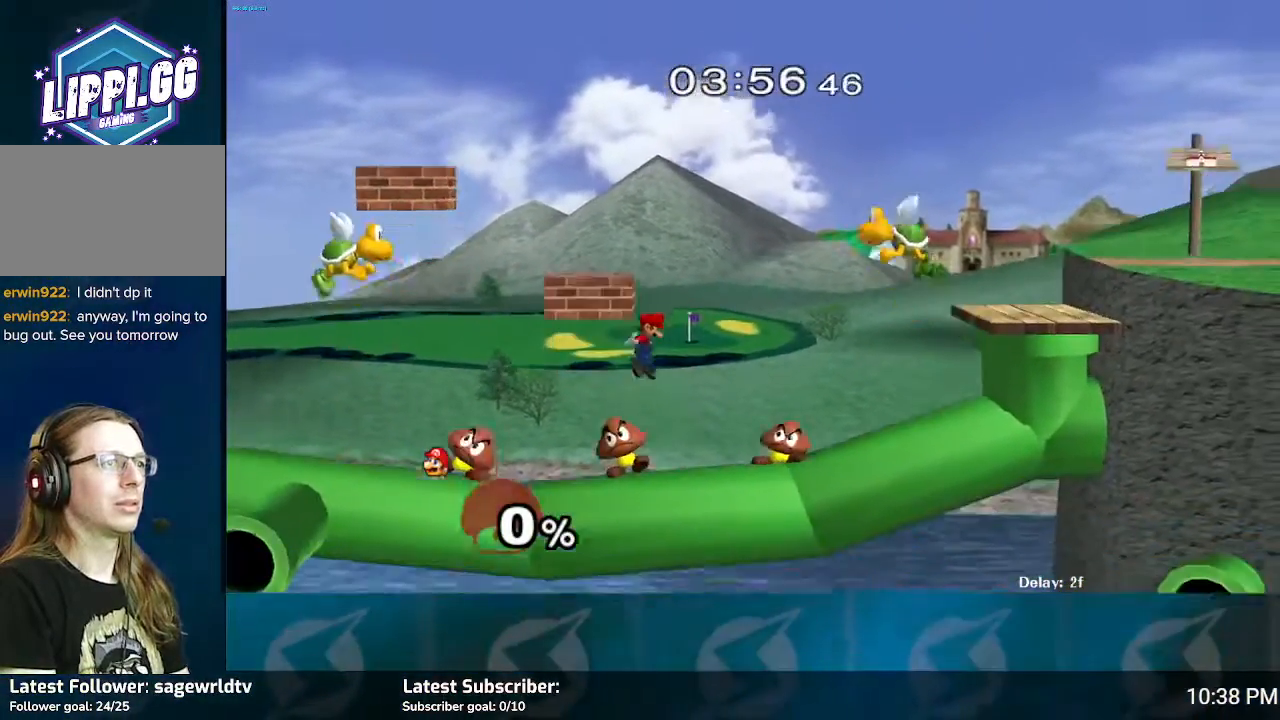
{"buttons": ["Y"], "left_stick": "right", "right_stick": "center", "events": [[267, "left_stick", "right"], [401, "Y", "down"]]}
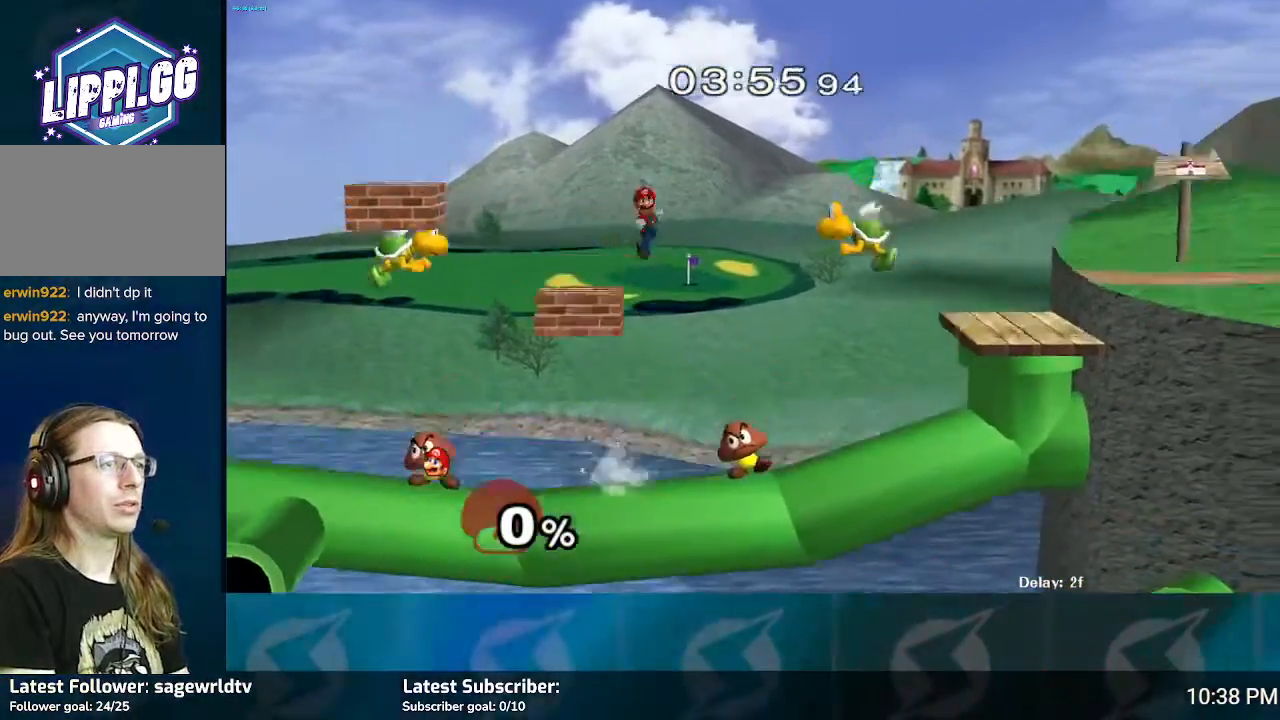
{"buttons": [], "left_stick": "left", "right_stick": "center", "events": [[233, "Y", "up"], [333, "left_stick", "center"], [400, "left_stick", "left"]]}
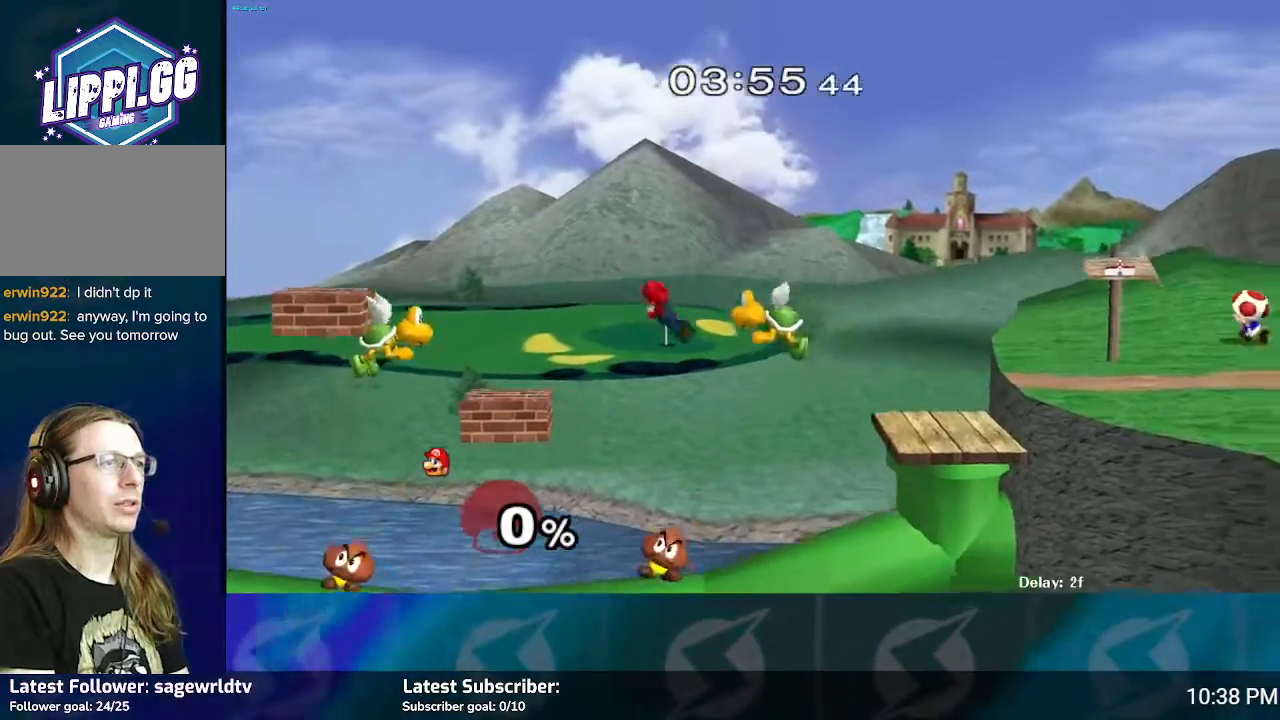
{"buttons": [], "left_stick": "center", "right_stick": "center", "events": [[434, "left_stick", "center"]]}
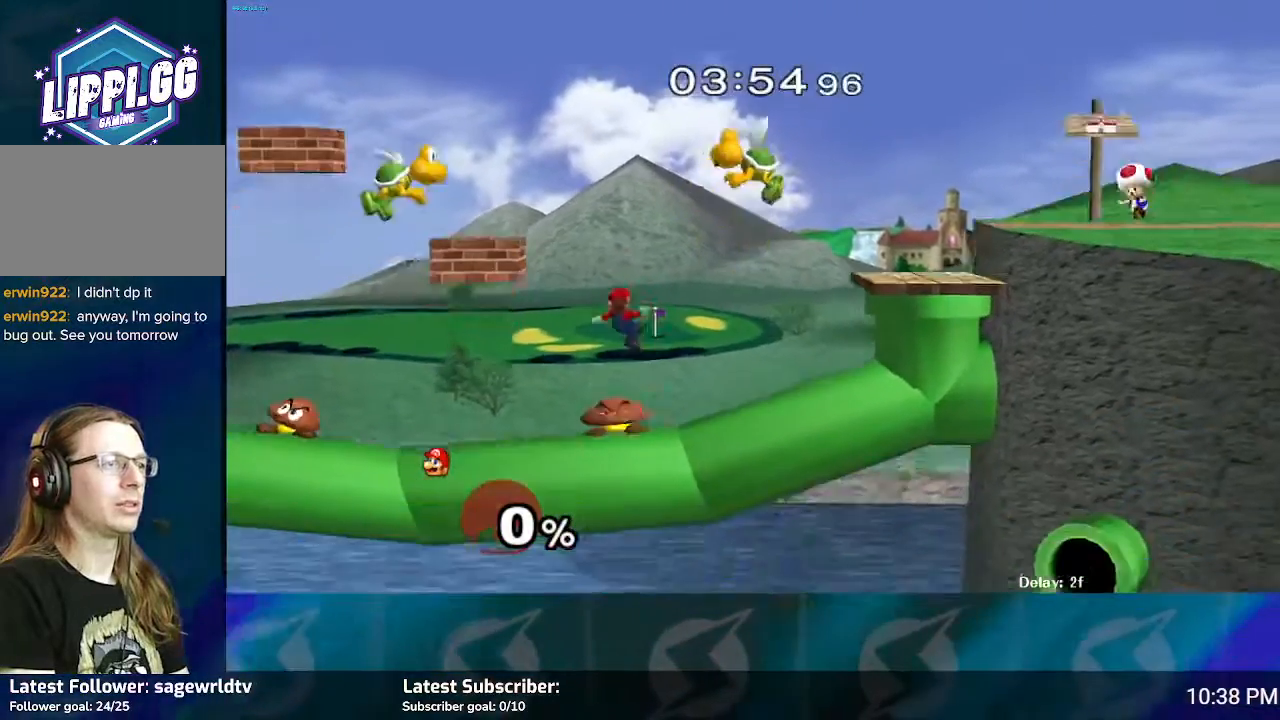
{"buttons": [], "left_stick": "right", "right_stick": "center", "events": [[433, "left_stick", "right"]]}
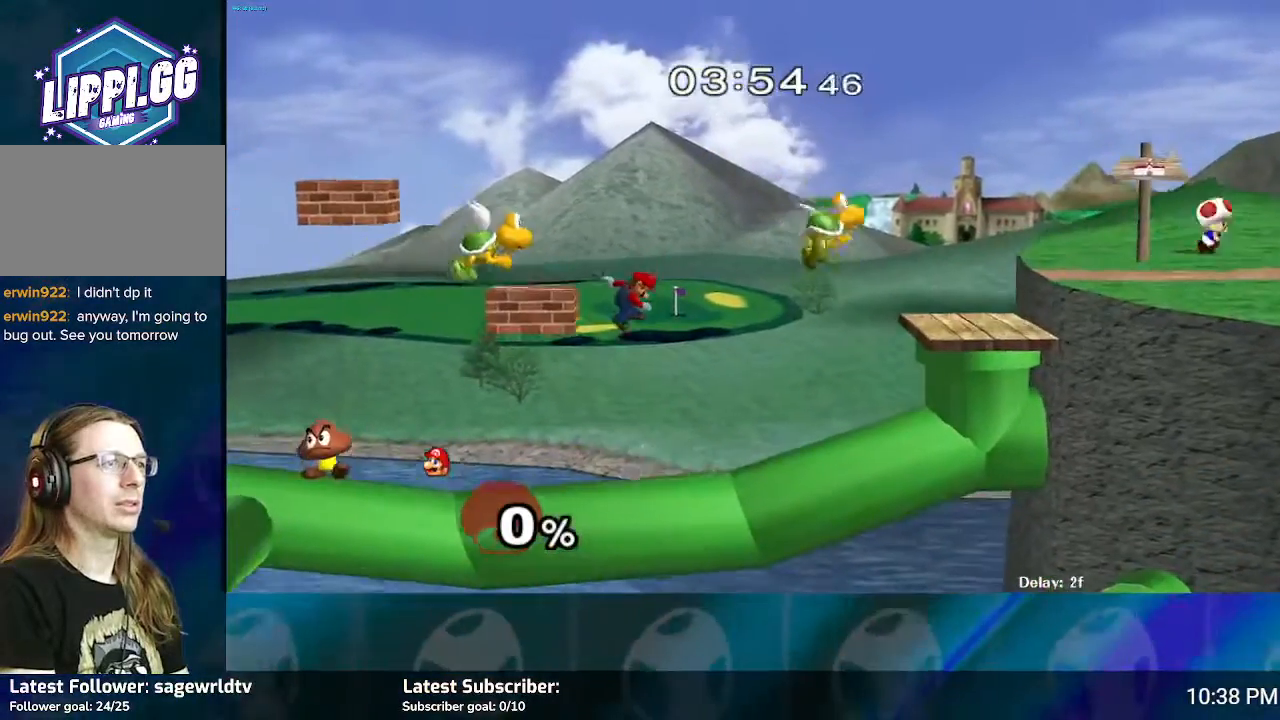
{"buttons": [], "left_stick": "right", "right_stick": "center", "events": []}